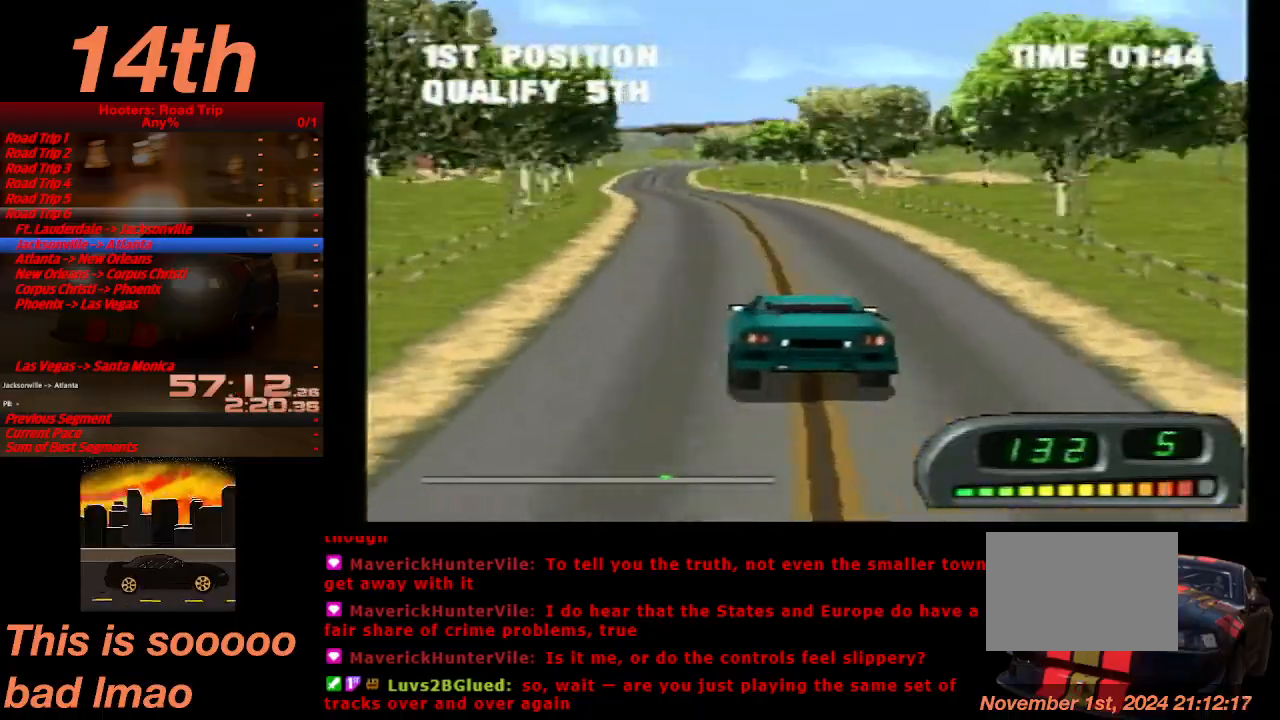
Gameplay with a controller (PlayStation layout); each line is a JSON object with the inputs held at the frame after it (dt_ms = milliseconds from this image to that frame). "events" lists button and stick changes between this image and that frame as [ms after this image, input, new state], when the widget could be followed in between. Not read: L3 R3 right_stick.
{"dt_ms": 500, "buttons": ["CROSS", "DPAD_RIGHT"], "left_stick": "center", "events": [[33, "DPAD_LEFT", "down"], [167, "DPAD_LEFT", "up"], [433, "DPAD_RIGHT", "down"]]}
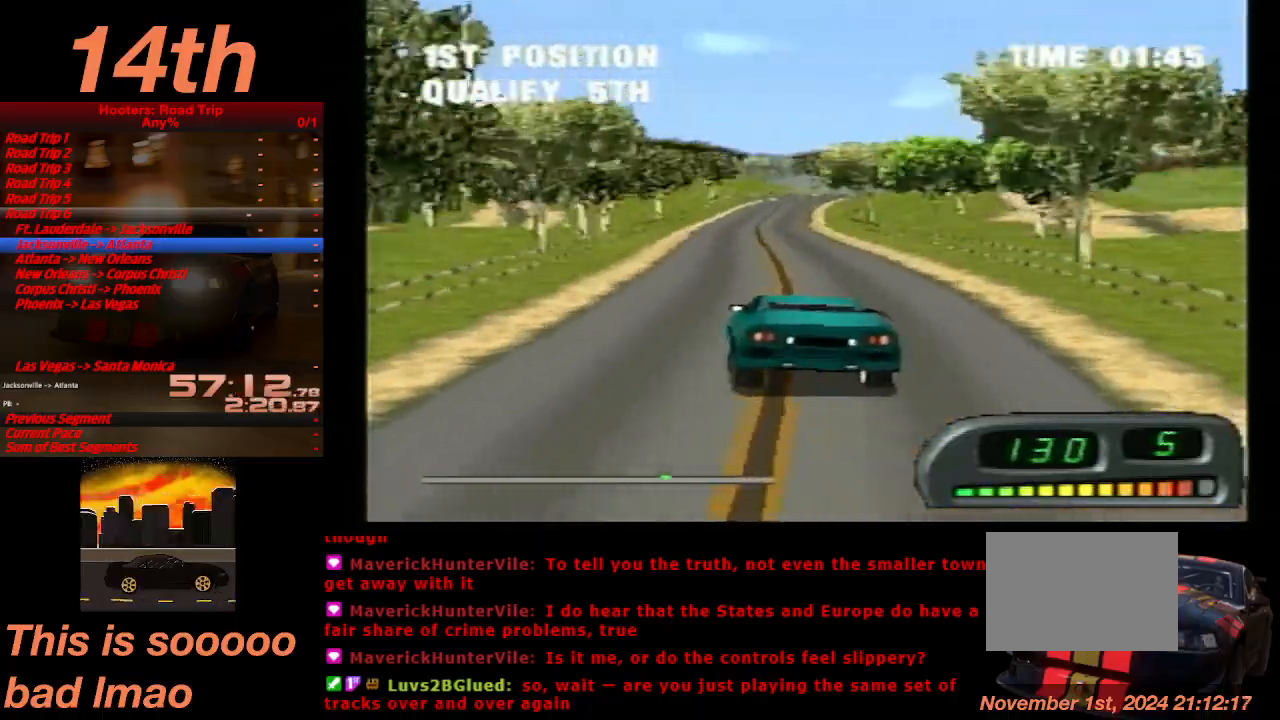
{"dt_ms": 1000, "buttons": ["CROSS"], "left_stick": "center"}
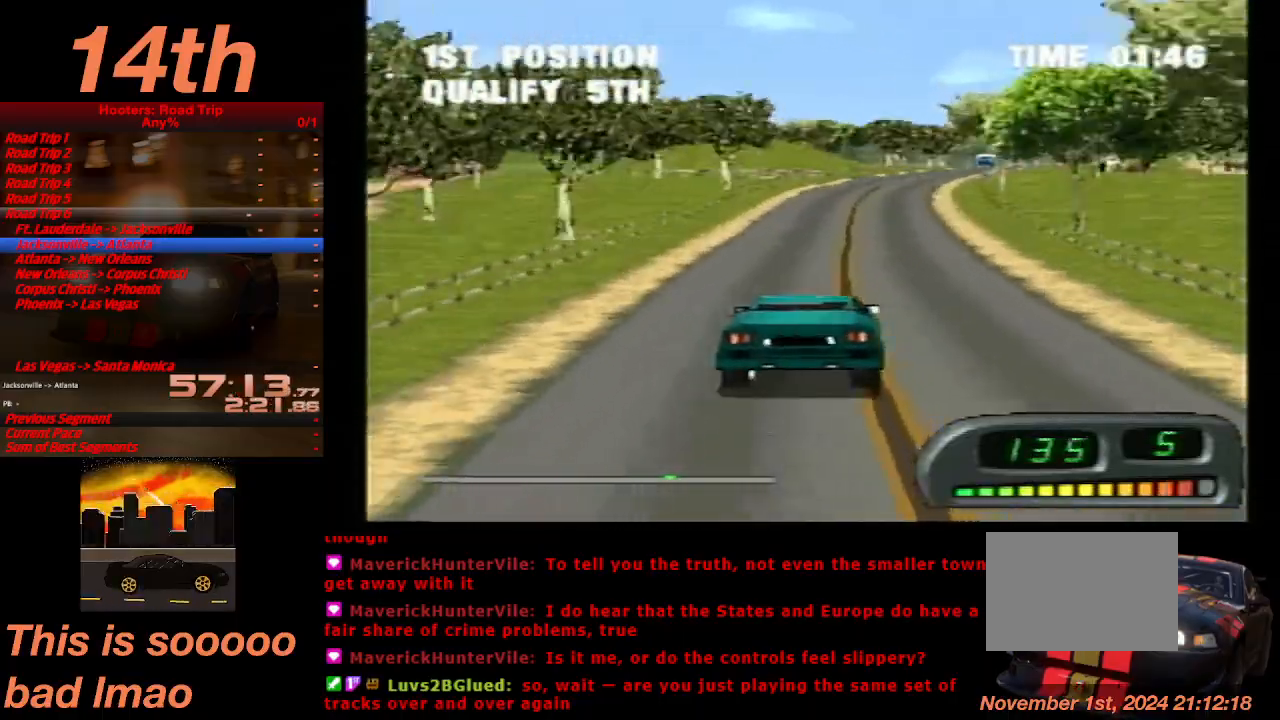
{"dt_ms": 500, "buttons": ["CROSS"], "left_stick": "center", "events": [[167, "DPAD_RIGHT", "down"], [333, "DPAD_RIGHT", "up"]]}
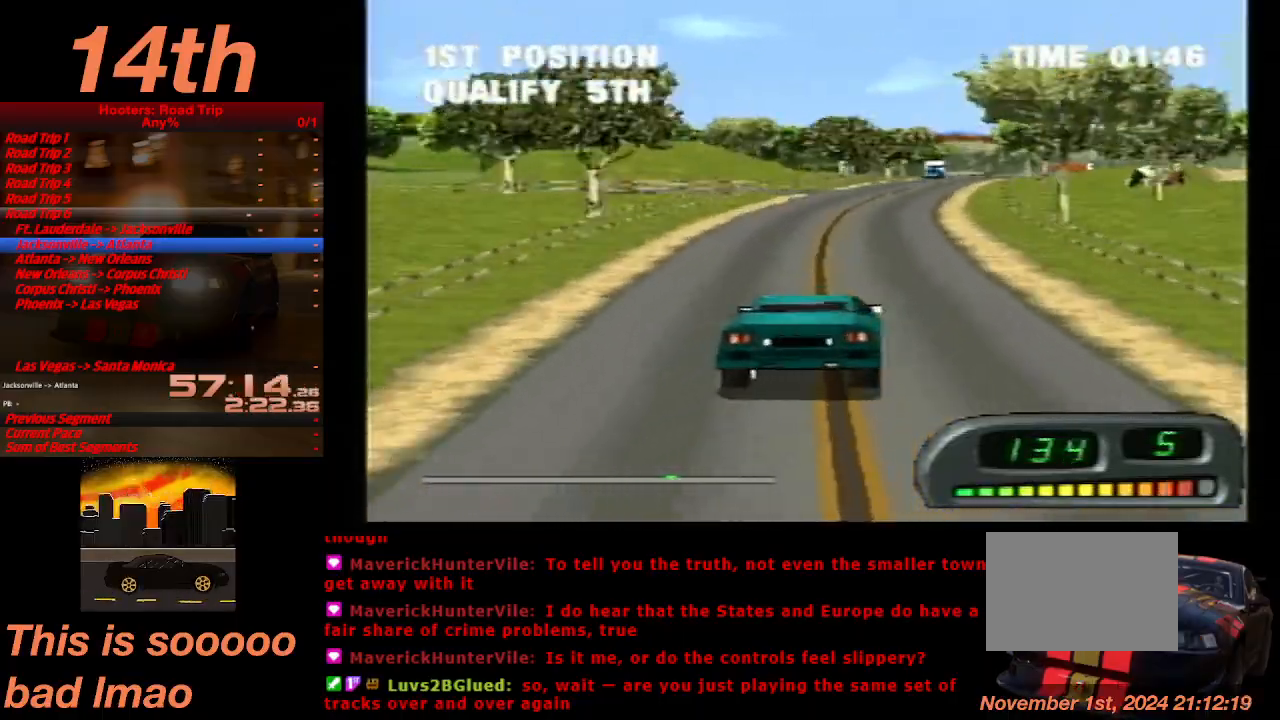
{"dt_ms": 500, "buttons": ["CROSS"], "left_stick": "center", "events": [[300, "DPAD_RIGHT", "down"], [433, "DPAD_RIGHT", "up"]]}
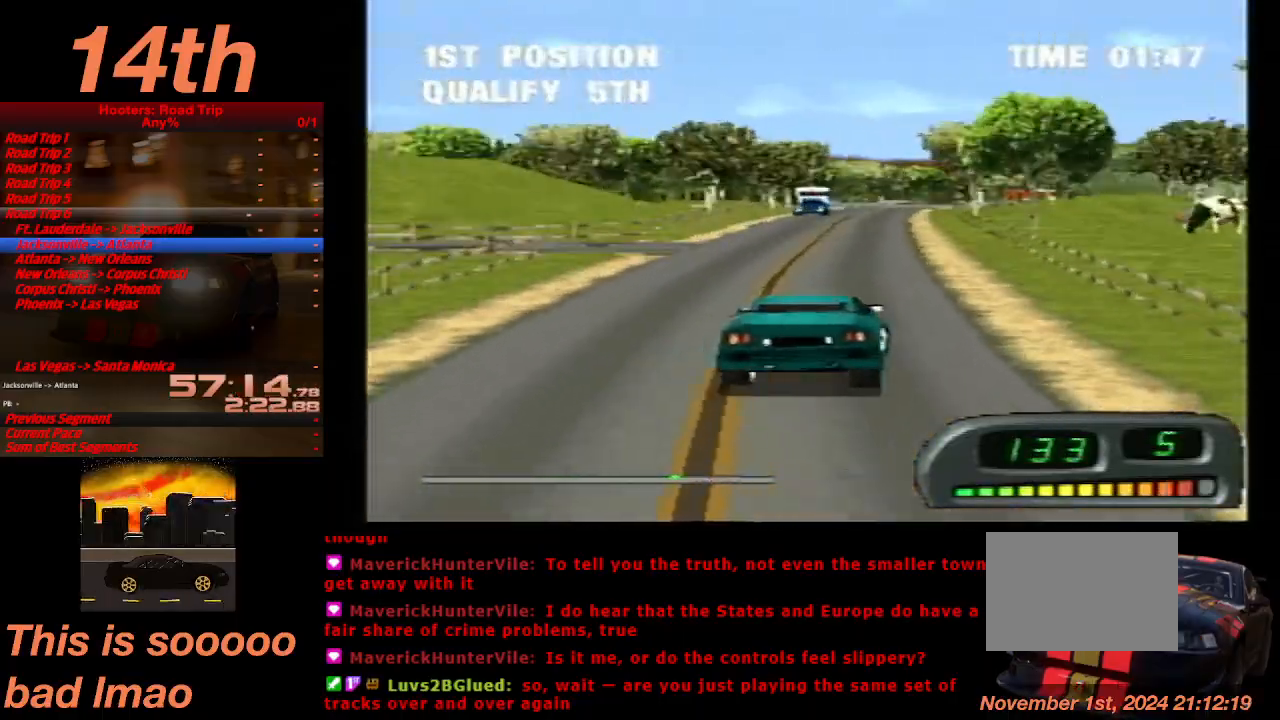
{"dt_ms": 500, "buttons": ["CROSS"], "left_stick": "center", "events": [[100, "DPAD_LEFT", "down"], [300, "DPAD_LEFT", "up"]]}
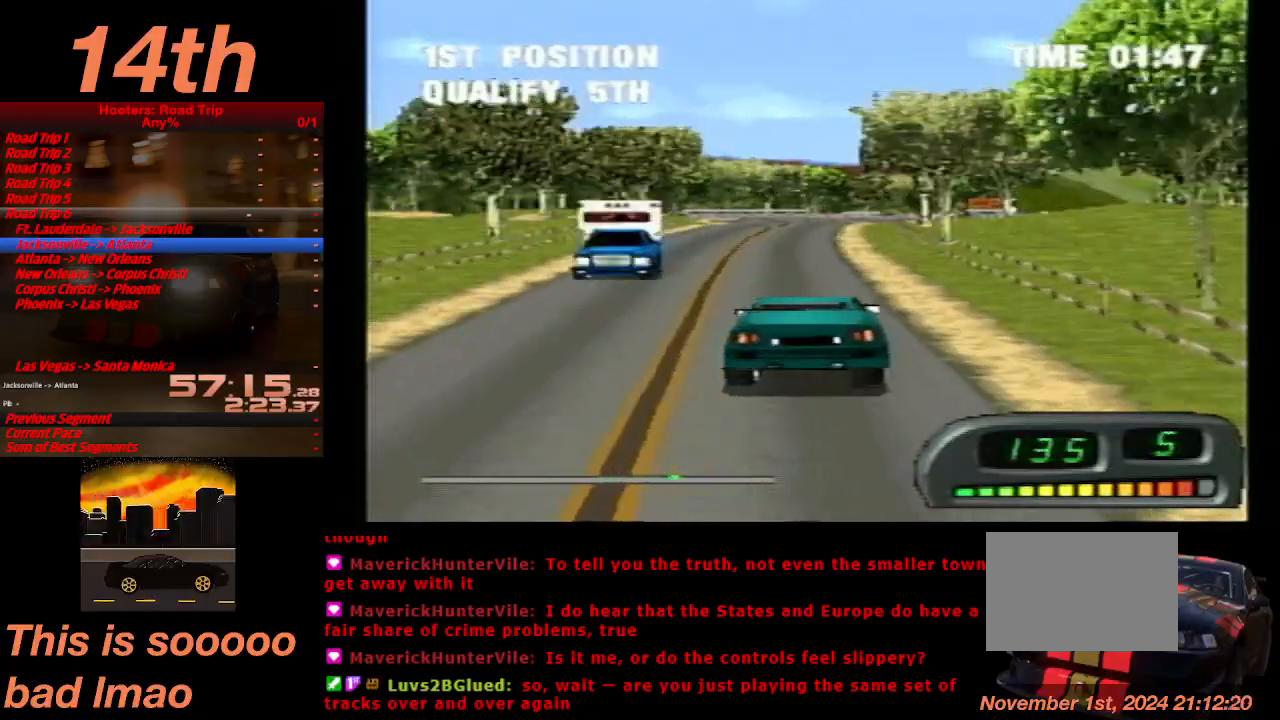
{"dt_ms": 500, "buttons": ["CROSS", "DPAD_RIGHT"], "left_stick": "center", "events": [[200, "DPAD_RIGHT", "down"]]}
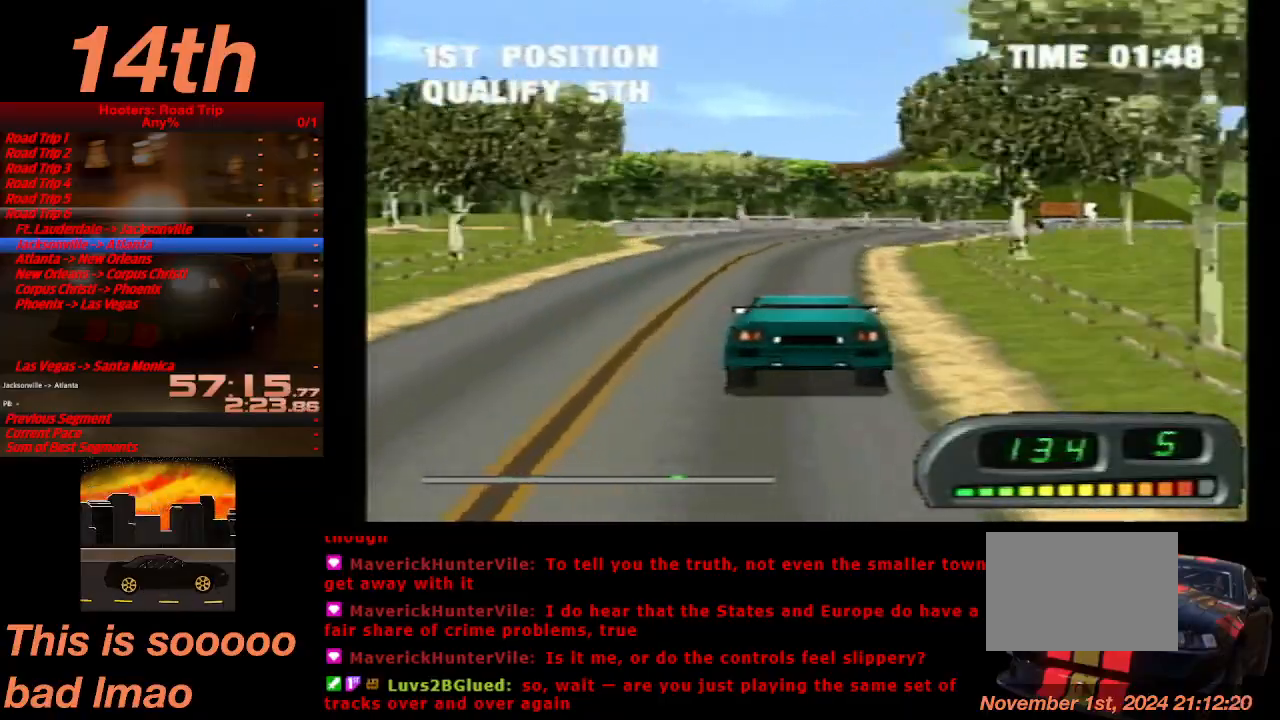
{"dt_ms": 500, "buttons": ["CROSS"], "left_stick": "center", "events": [[33, "DPAD_RIGHT", "up"], [233, "DPAD_RIGHT", "down"], [500, "DPAD_RIGHT", "up"]]}
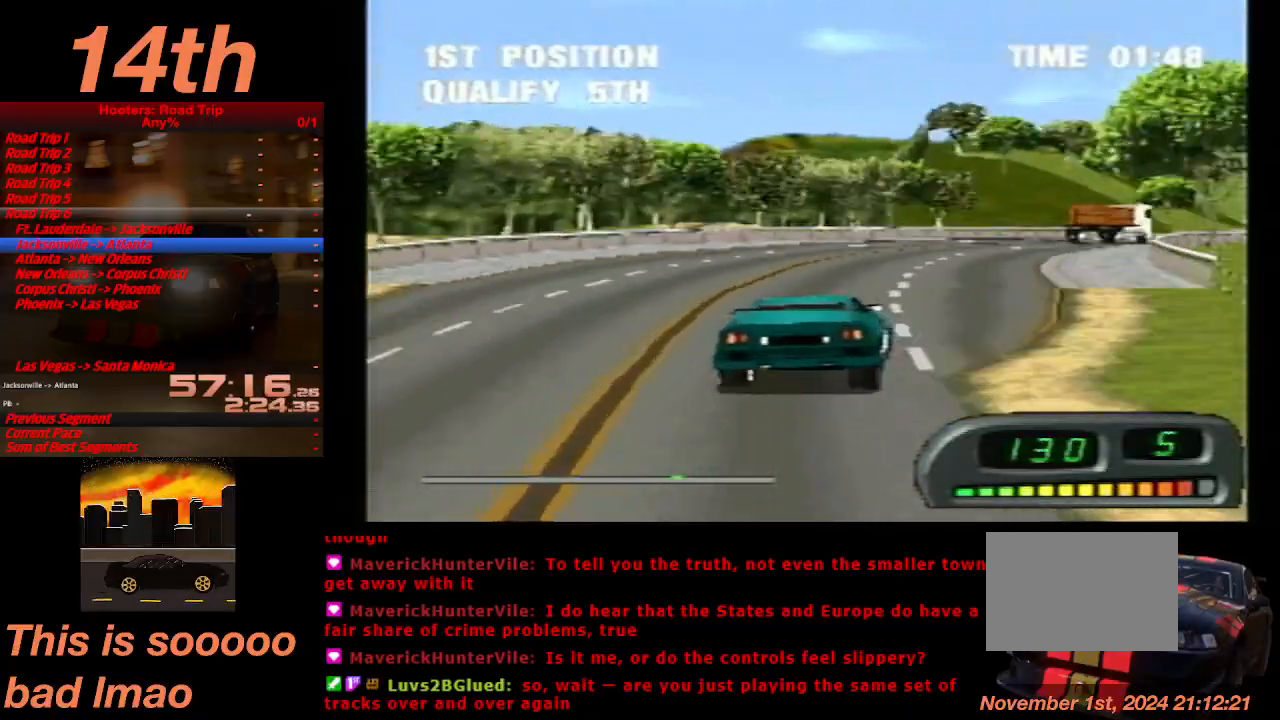
{"dt_ms": 500, "buttons": ["CROSS"], "left_stick": "center", "events": [[167, "DPAD_RIGHT", "down"], [367, "DPAD_RIGHT", "up"]]}
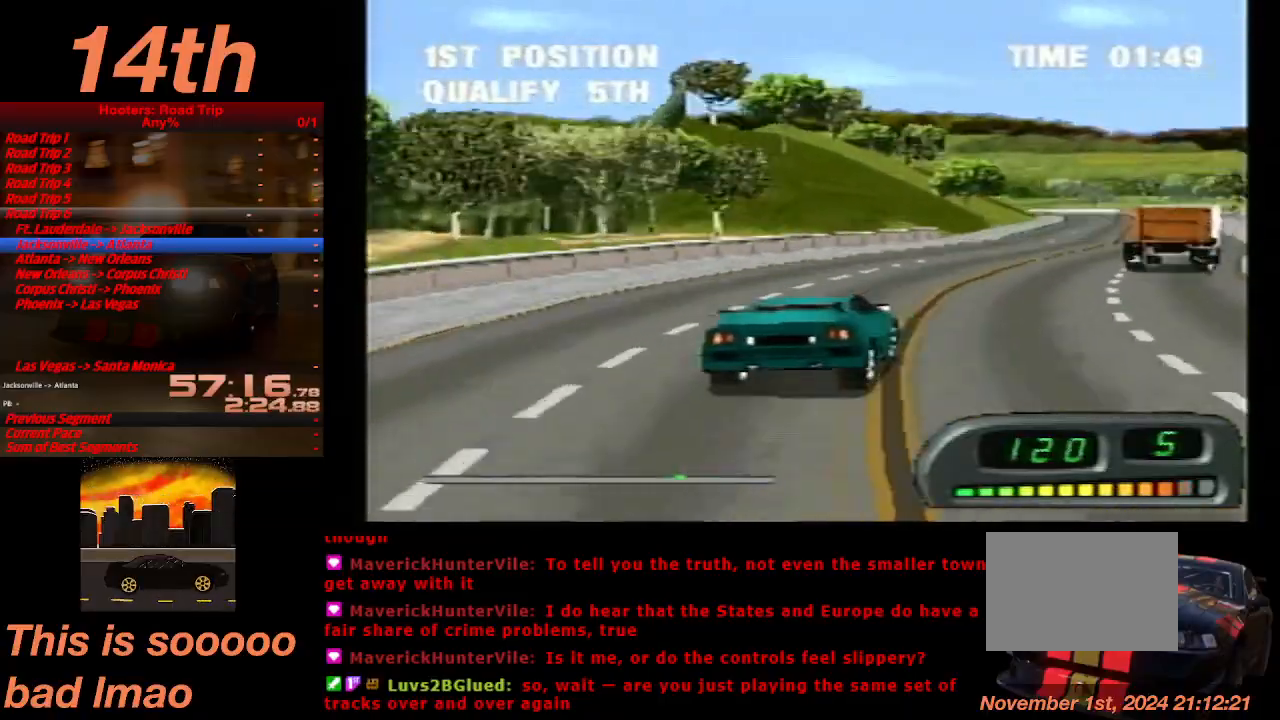
{"dt_ms": 500, "buttons": ["CROSS"], "left_stick": "center", "events": [[233, "DPAD_LEFT", "down"], [400, "DPAD_LEFT", "up"]]}
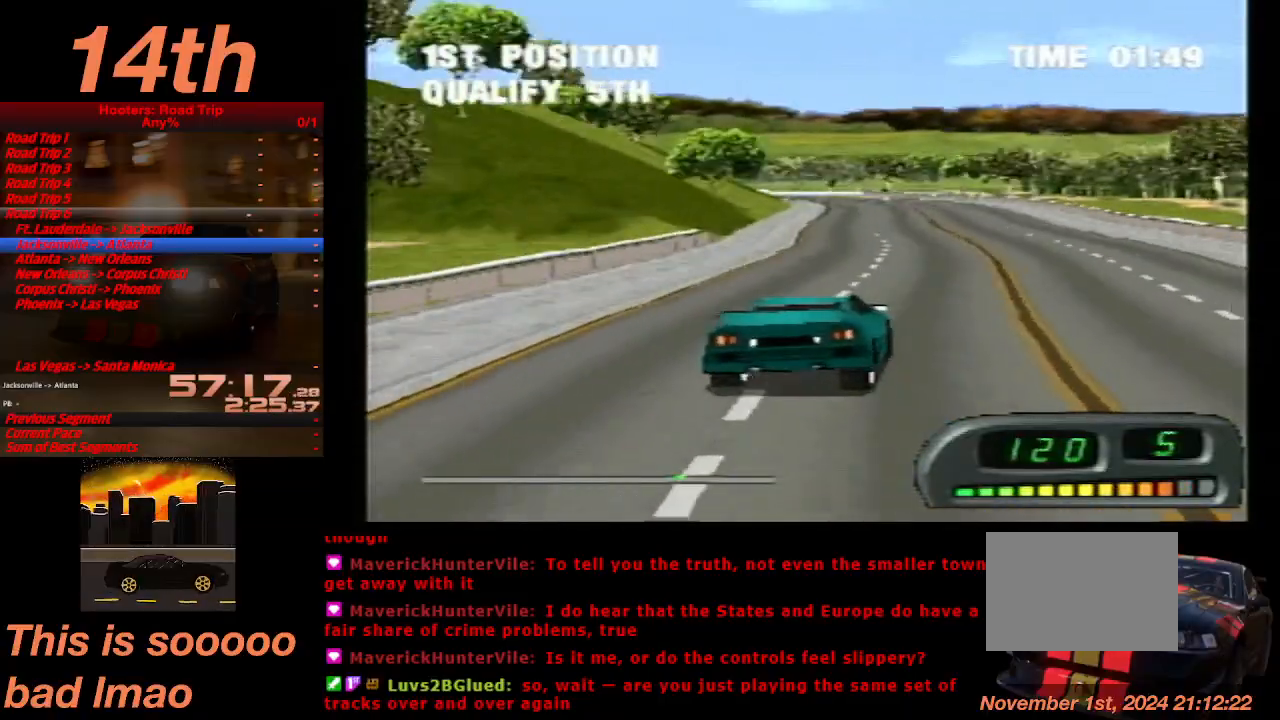
{"dt_ms": 500, "buttons": ["CROSS", "DPAD_LEFT"], "left_stick": "center", "events": [[400, "DPAD_LEFT", "down"]]}
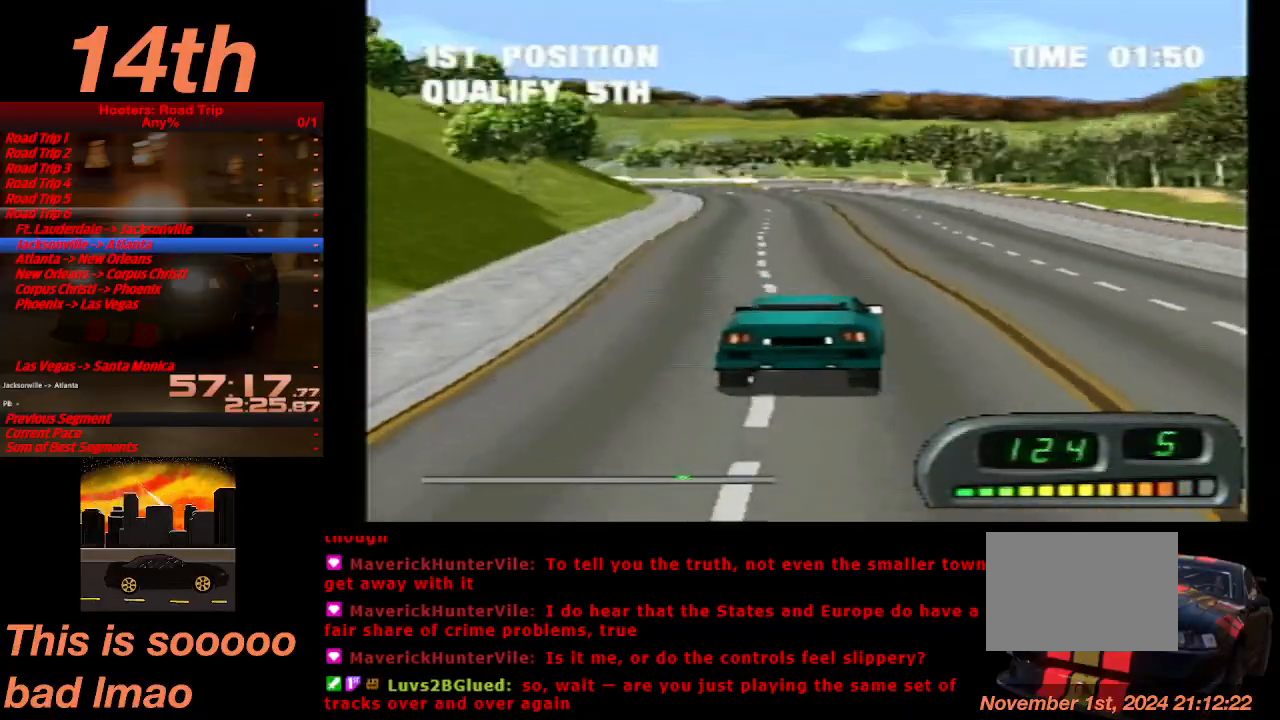
{"dt_ms": 500, "buttons": ["CROSS"], "left_stick": "center", "events": [[33, "DPAD_LEFT", "up"], [267, "DPAD_LEFT", "down"], [367, "DPAD_LEFT", "up"]]}
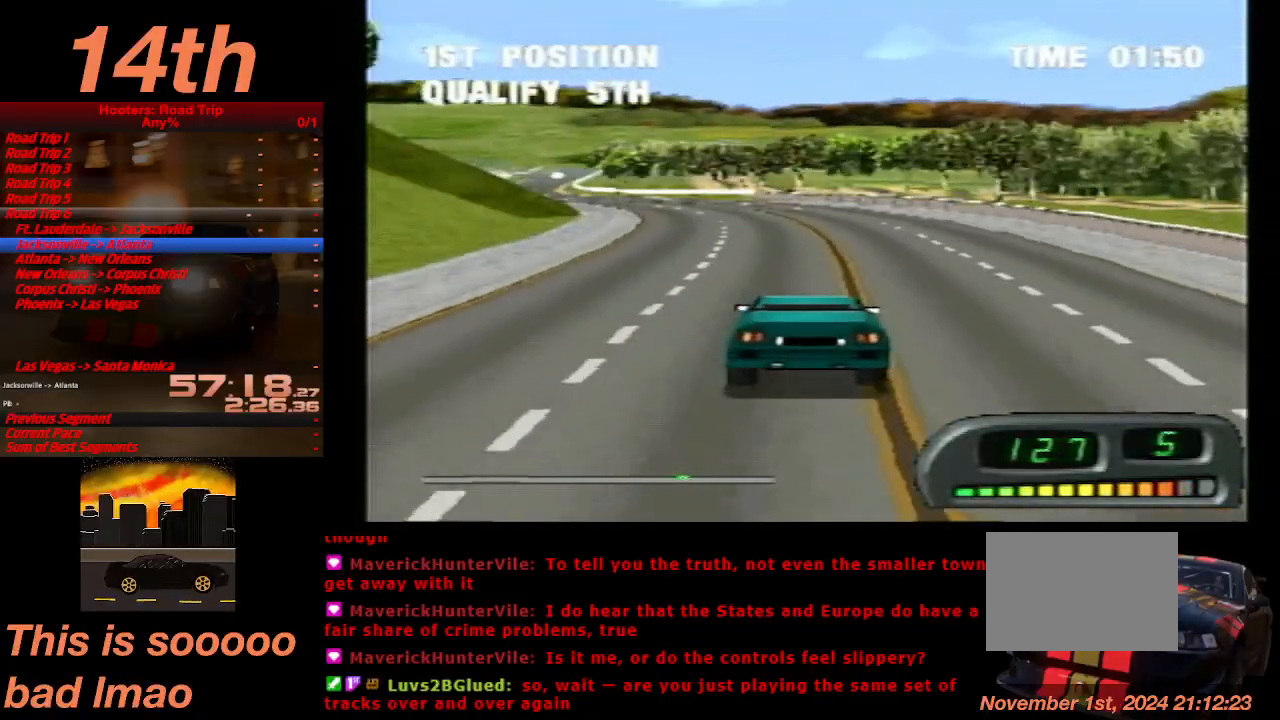
{"dt_ms": 500, "buttons": ["CROSS"], "left_stick": "center", "events": [[33, "DPAD_LEFT", "down"], [133, "DPAD_LEFT", "up"], [200, "DPAD_LEFT", "down"], [333, "DPAD_LEFT", "up"], [400, "DPAD_LEFT", "down"], [467, "DPAD_LEFT", "up"]]}
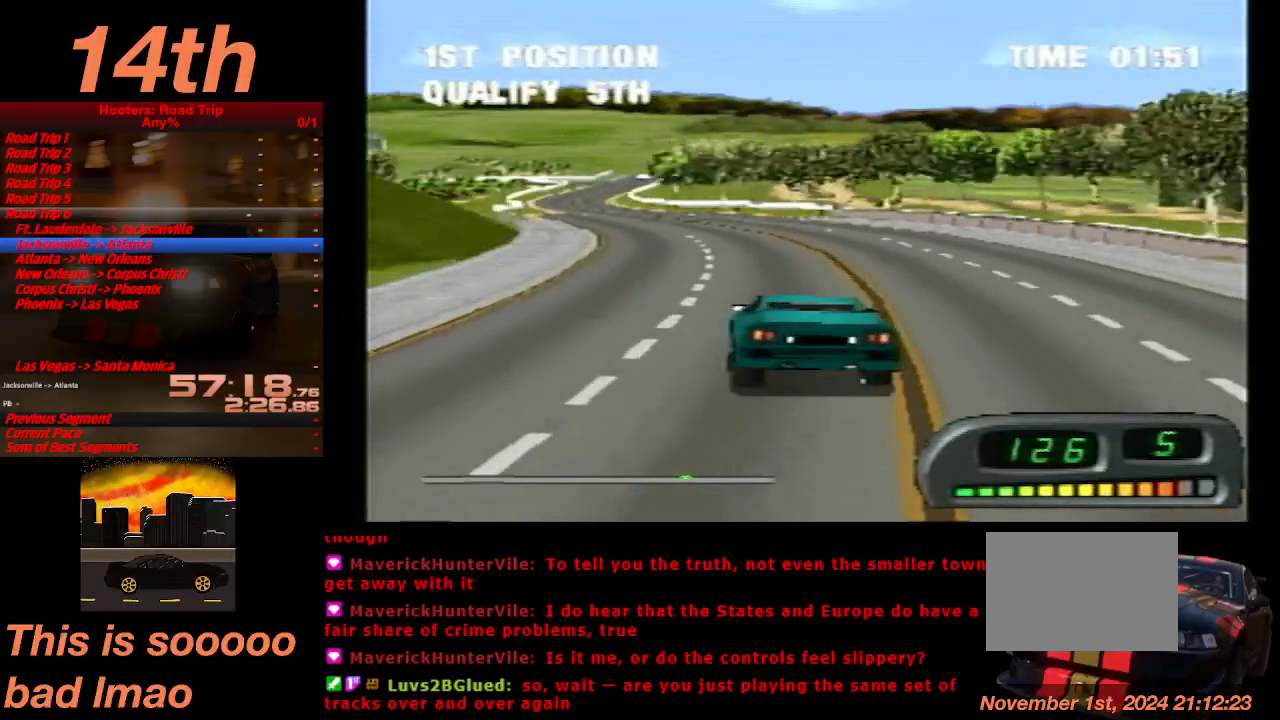
{"dt_ms": 500, "buttons": ["CROSS"], "left_stick": "center", "events": [[300, "DPAD_RIGHT", "down"], [433, "DPAD_RIGHT", "up"]]}
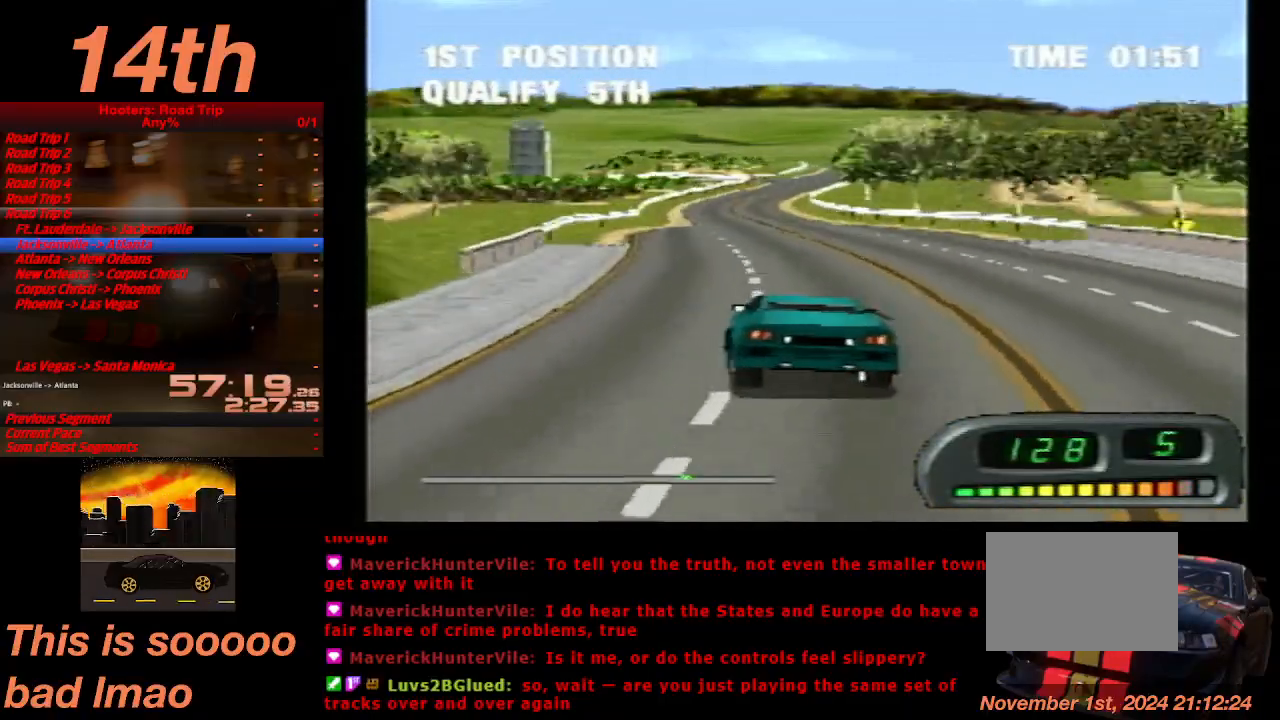
{"dt_ms": 500, "buttons": ["CROSS"], "left_stick": "center", "events": []}